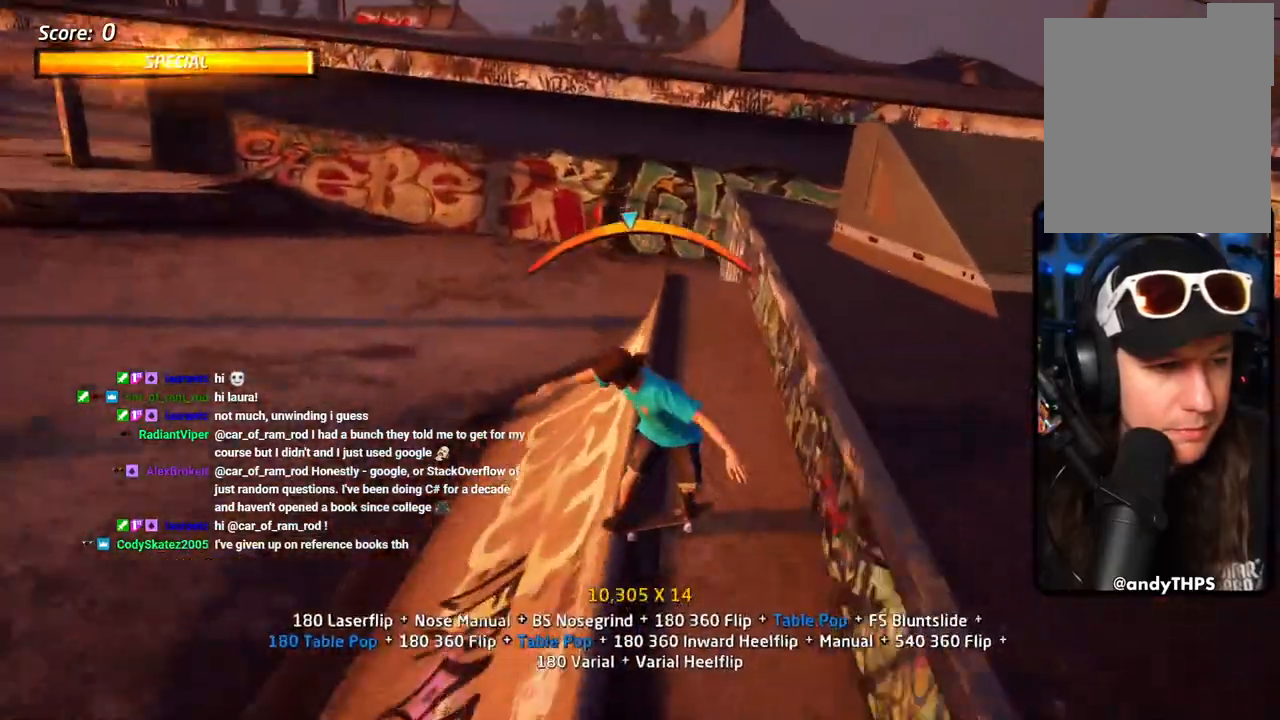
Gameplay with a controller (PlayStation layout); each line is a JSON object with the inputs held at the frame after it. "events" lists button and stick changes between this image and that frame as [ms after this image, input, new state], when the widget could be followed in between.
{"buttons": ["TRIANGLE"], "left_stick": "center", "right_stick": "center", "events": [[100, "CROSS", "down"], [100, "TRIANGLE", "up"], [117, "DPAD_DOWN", "up"], [117, "DPAD_RIGHT", "down"], [133, "DPAD_UP", "down"], [133, "L1", "up"], [183, "CROSS", "up"], [183, "TRIANGLE", "down"], [233, "L1", "down"], [300, "DPAD_UP", "up"], [333, "DPAD_RIGHT", "up"], [450, "L1", "up"]]}
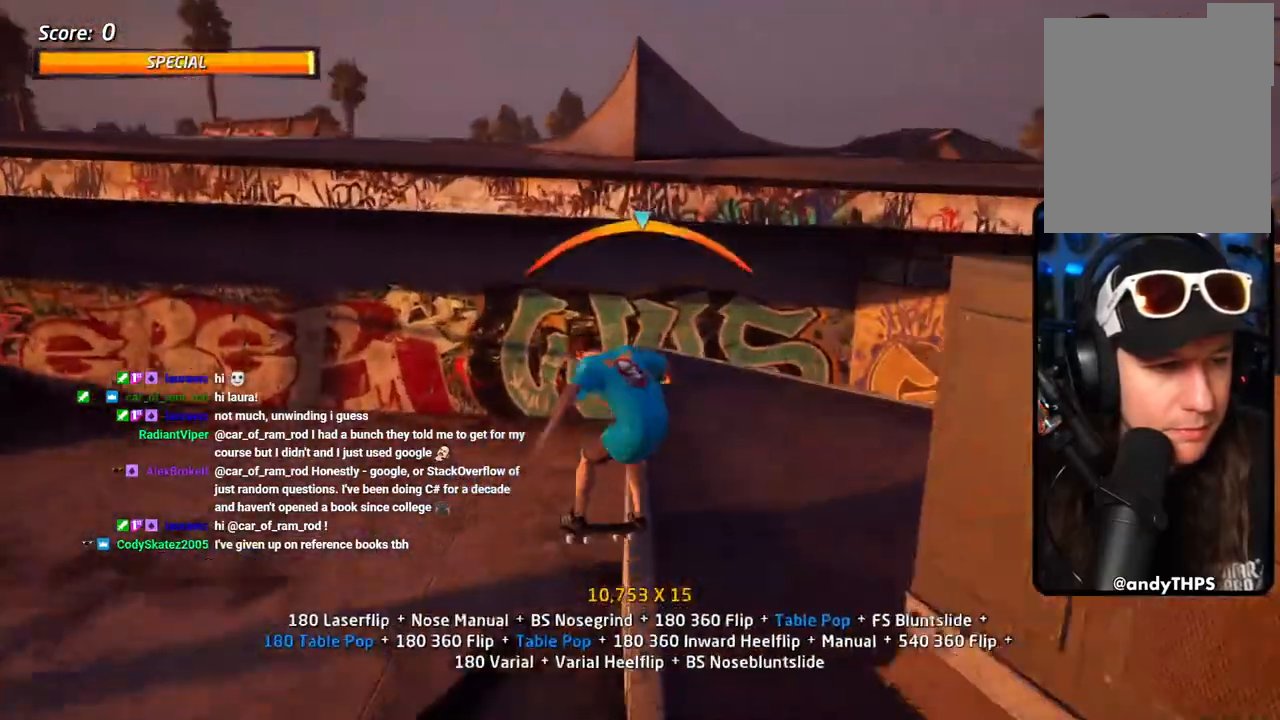
{"buttons": ["CROSS", "TRIANGLE", "L1", "DPAD_DOWN", "DPAD_RIGHT"], "left_stick": "center", "right_stick": "center"}
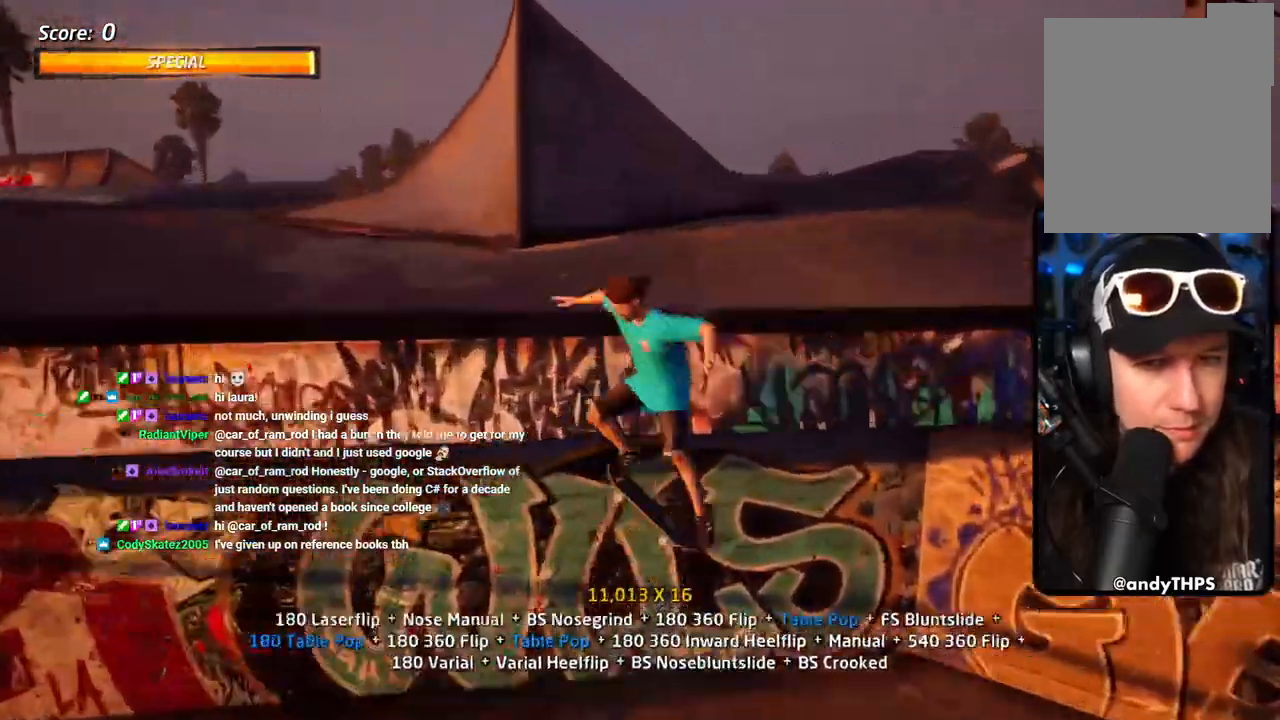
{"buttons": ["CROSS", "TRIANGLE", "DPAD_DOWN", "DPAD_RIGHT"], "left_stick": "center", "right_stick": "center"}
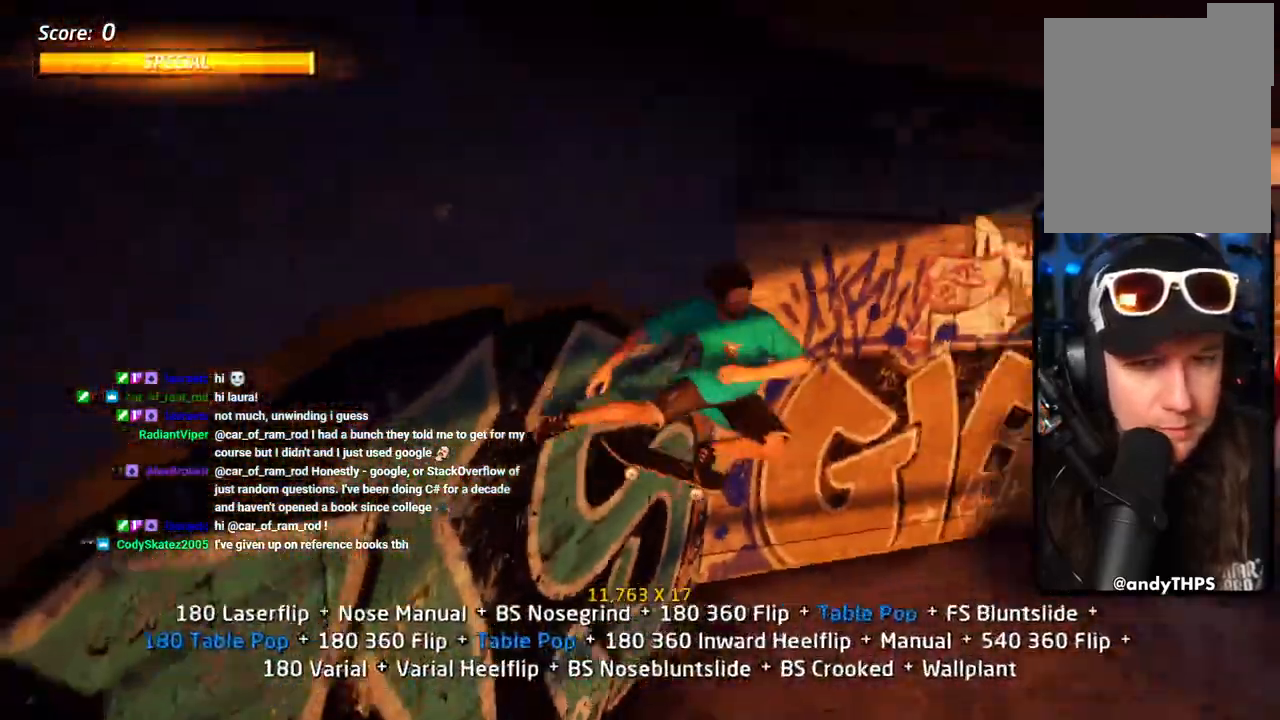
{"buttons": ["CROSS", "TRIANGLE", "DPAD_DOWN"], "left_stick": "center", "right_stick": "center", "events": [[33, "DPAD_RIGHT", "up"], [33, "DPAD_UP", "down"], [417, "DPAD_UP", "up"]]}
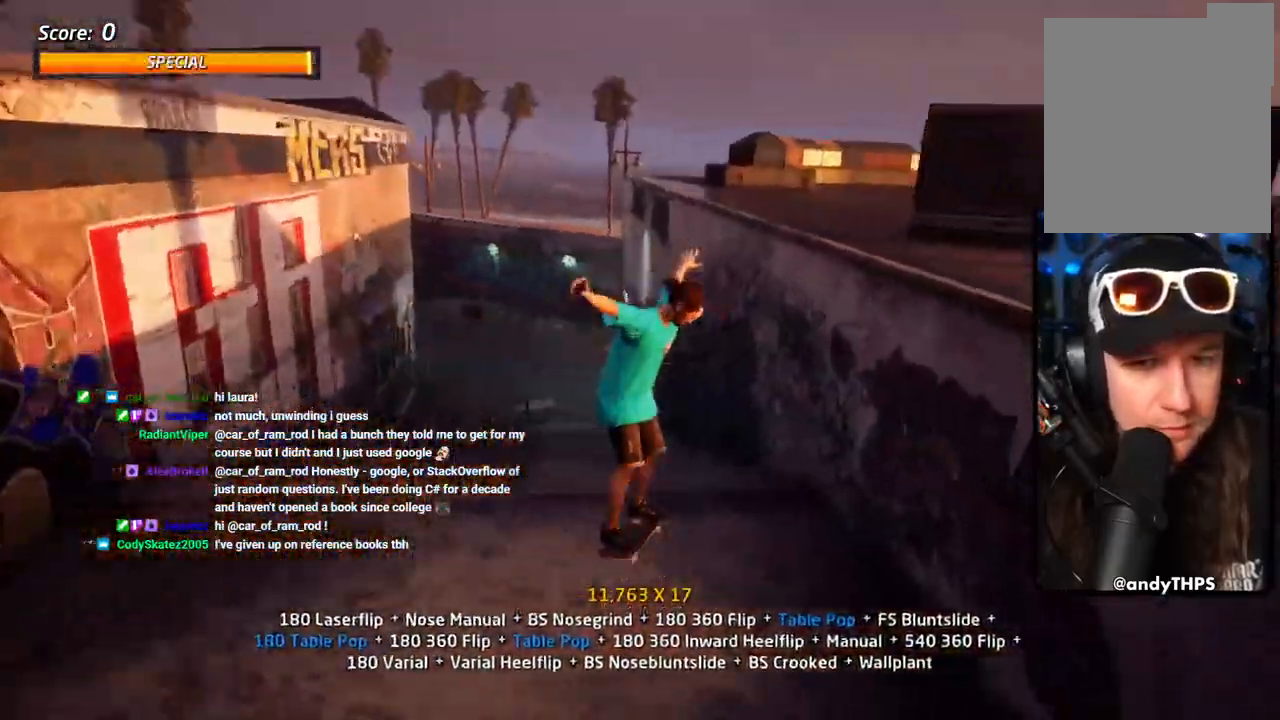
{"buttons": ["CROSS", "DPAD_DOWN"], "left_stick": "center", "right_stick": "center", "events": [[33, "DPAD_RIGHT", "down"], [83, "DPAD_RIGHT", "up"], [83, "DPAD_UP", "down"], [167, "TRIANGLE", "up"], [200, "DPAD_LEFT", "down"], [283, "TRIANGLE", "down"], [317, "DPAD_RIGHT", "down"], [317, "DPAD_UP", "up"], [333, "DPAD_LEFT", "up"], [450, "TRIANGLE", "up"], [500, "DPAD_RIGHT", "up"]]}
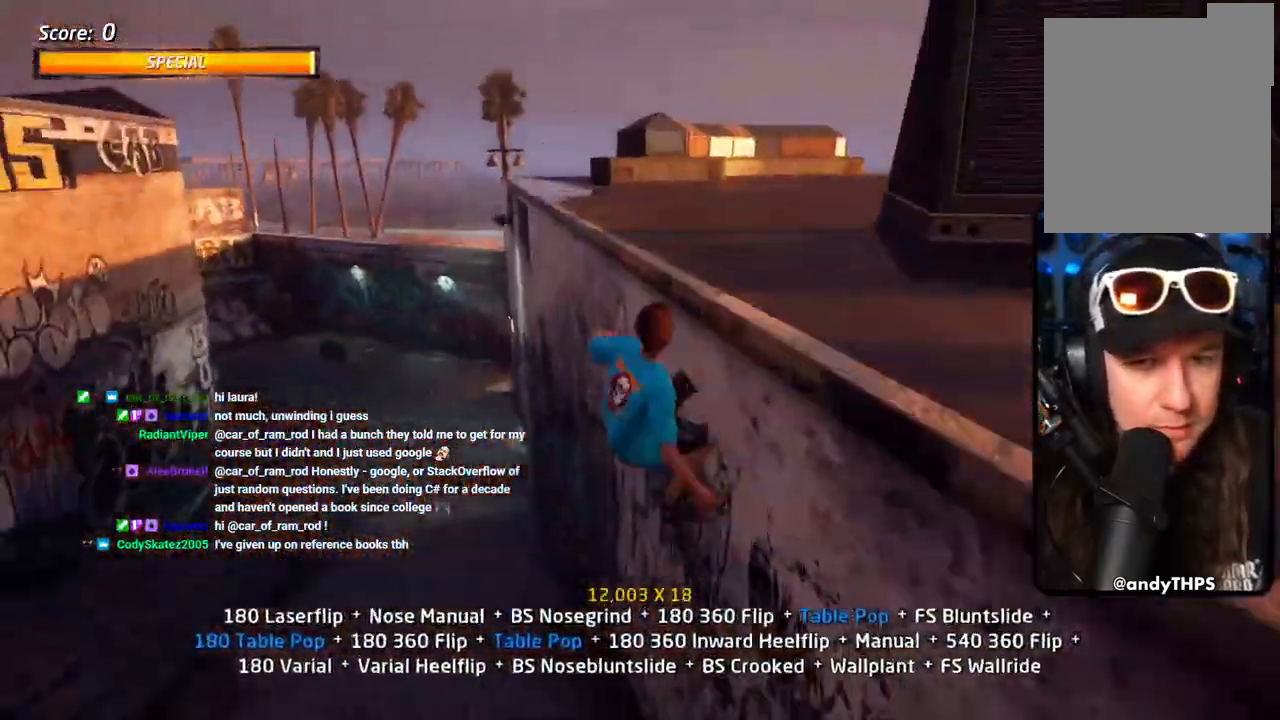
{"buttons": ["CIRCLE", "R1", "DPAD_DOWN"], "left_stick": "center", "right_stick": "center", "events": [[17, "R1", "down"], [33, "CROSS", "up"], [33, "DPAD_UP", "down"], [83, "CIRCLE", "down"], [333, "DPAD_UP", "up"]]}
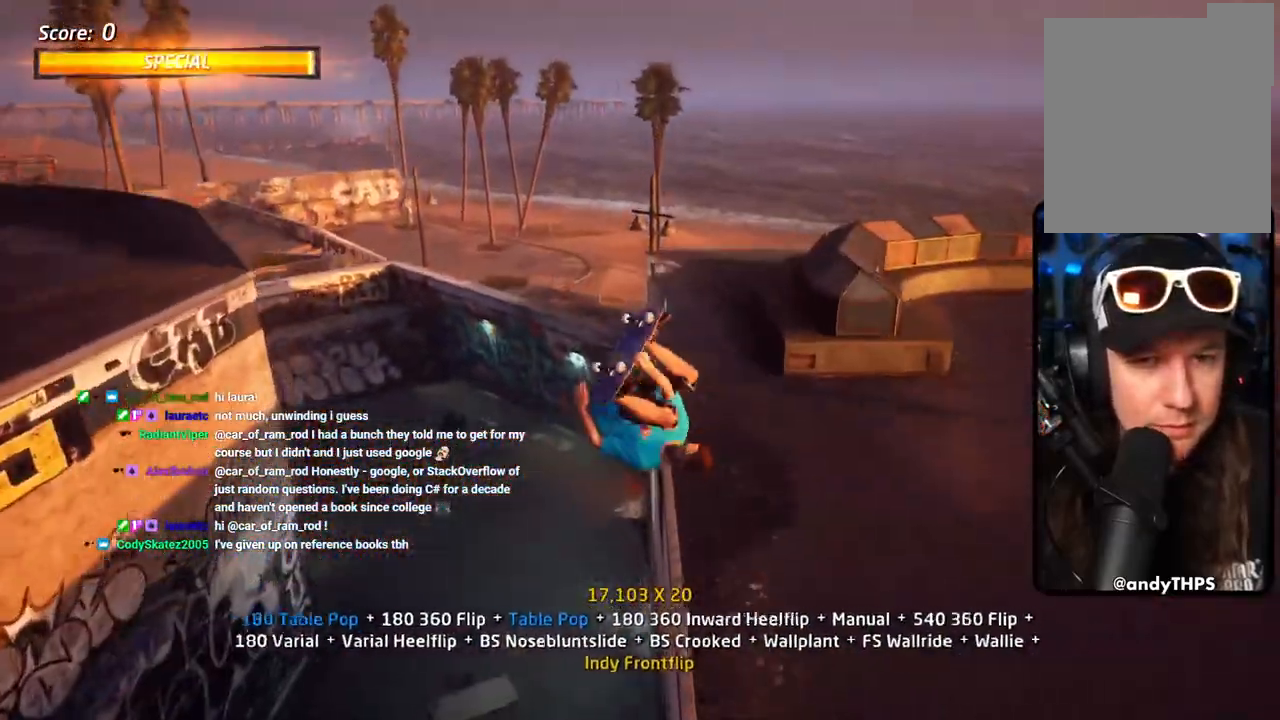
{"buttons": ["SQUARE", "R1", "DPAD_DOWN"], "left_stick": "center", "right_stick": "center", "events": [[167, "DPAD_RIGHT", "down"], [217, "CIRCLE", "up"], [317, "SQUARE", "down"], [400, "SQUARE", "up"], [467, "SQUARE", "down"], [500, "DPAD_RIGHT", "up"]]}
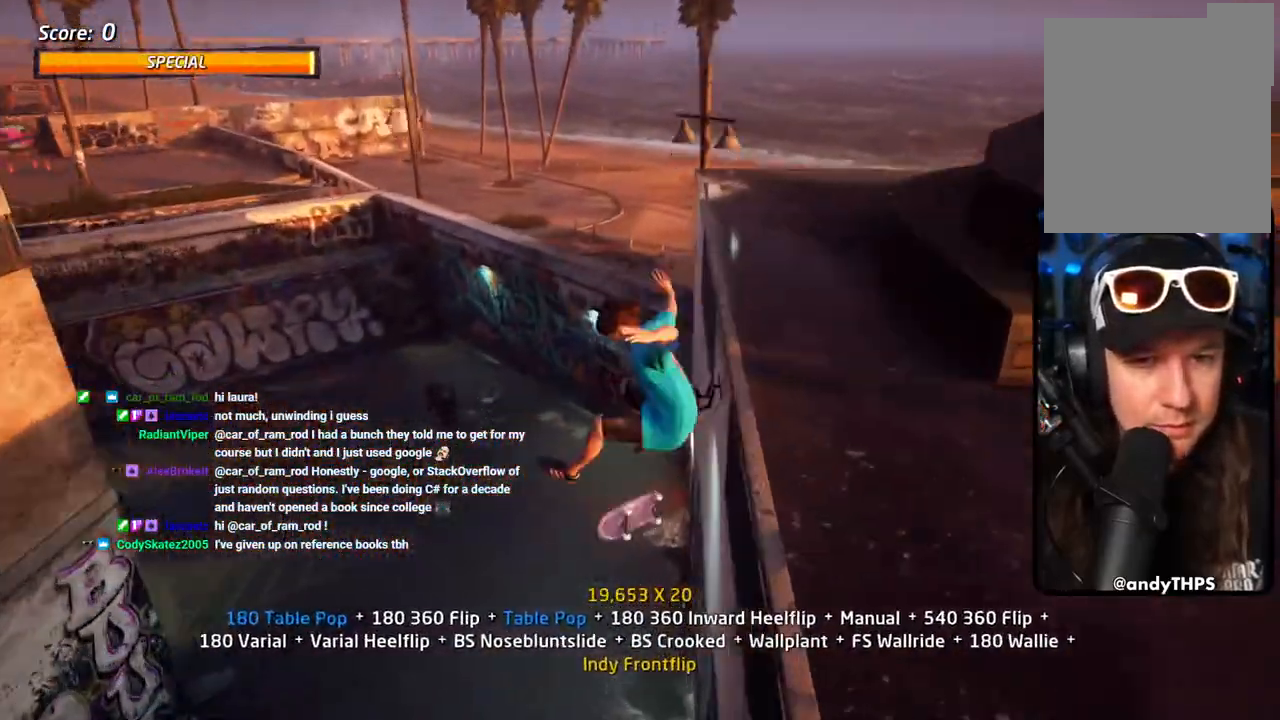
{"buttons": ["CROSS", "DPAD_DOWN", "DPAD_RIGHT"], "left_stick": "center", "right_stick": "center", "events": [[100, "DPAD_UP", "down"], [117, "SQUARE", "up"], [150, "CROSS", "down"], [183, "DPAD_UP", "up"], [300, "R1", "up"], [317, "DPAD_RIGHT", "down"], [367, "DPAD_RIGHT", "up"], [367, "DPAD_UP", "down"], [467, "DPAD_UP", "up"], [500, "DPAD_RIGHT", "down"]]}
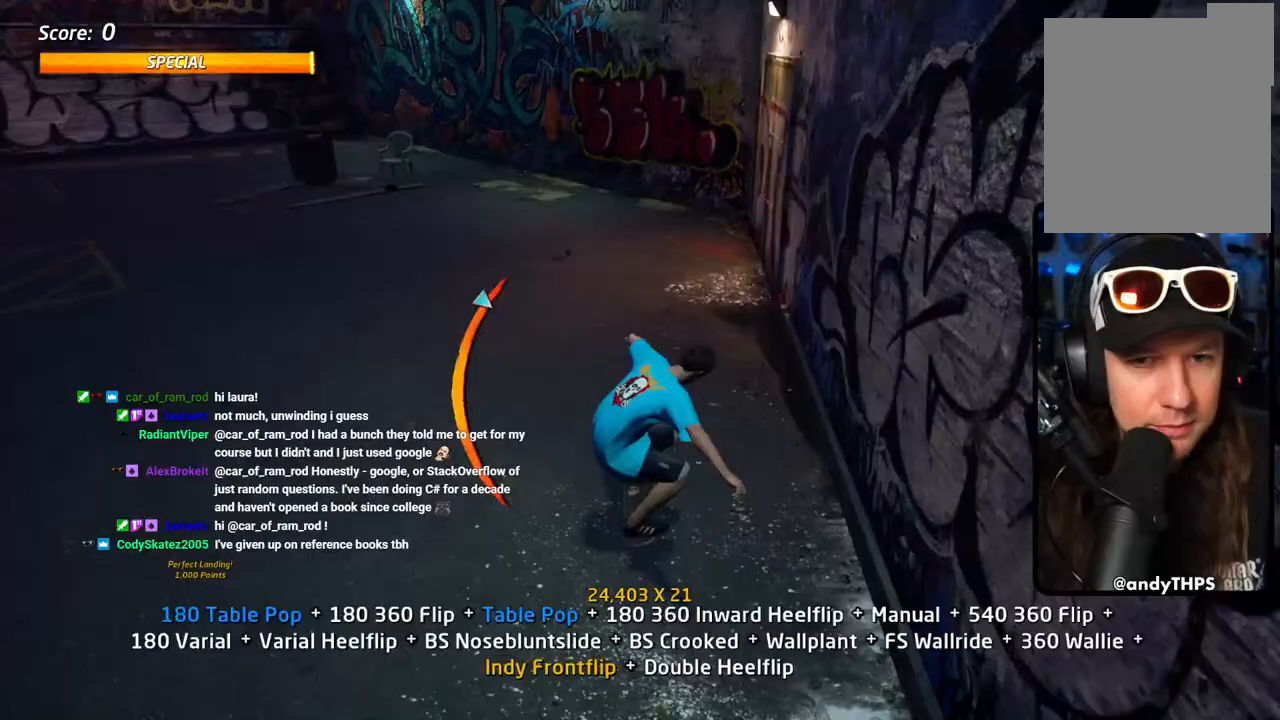
{"buttons": ["CROSS", "DPAD_UP"], "left_stick": "center", "right_stick": "center", "events": [[83, "DPAD_DOWN", "up"], [117, "DPAD_RIGHT", "up"], [117, "DPAD_UP", "down"], [150, "DPAD_UP", "up"], [233, "DPAD_LEFT", "down"], [267, "DPAD_DOWN", "down"], [367, "DPAD_LEFT", "up"], [433, "DPAD_DOWN", "up"], [467, "DPAD_UP", "down"]]}
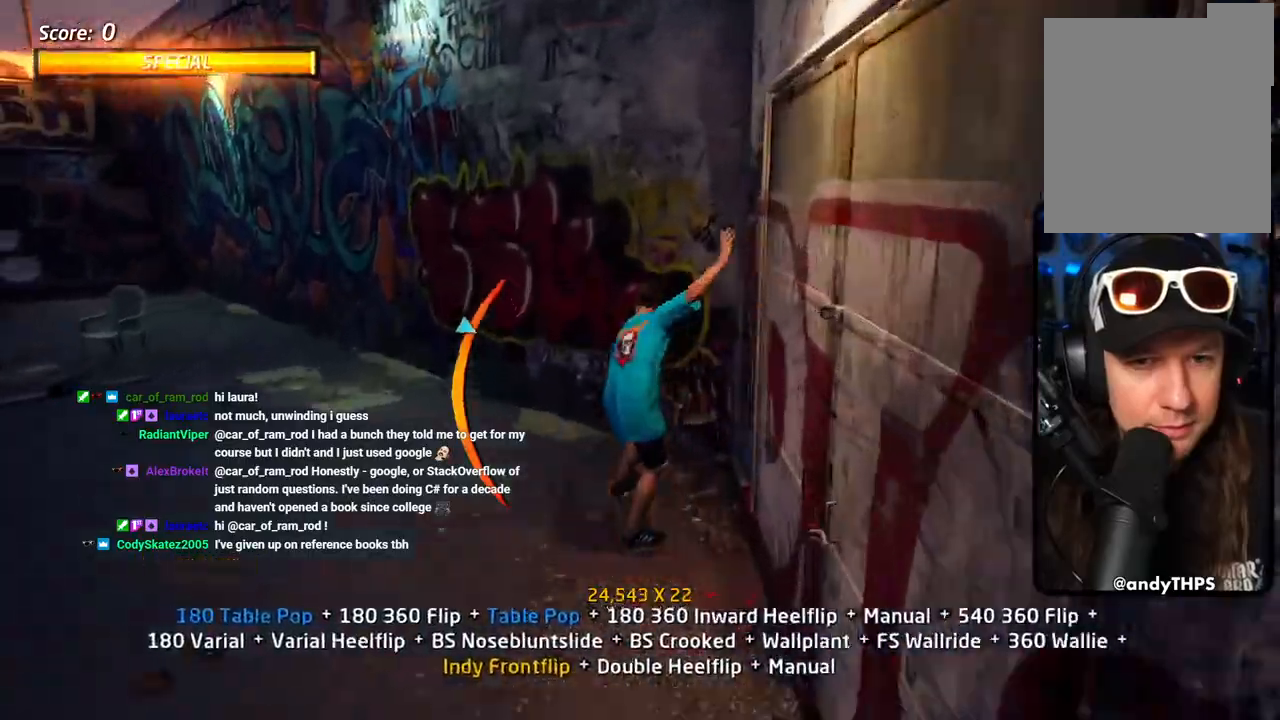
{"buttons": ["CIRCLE", "R1", "DPAD_UP"], "left_stick": "center", "right_stick": "center"}
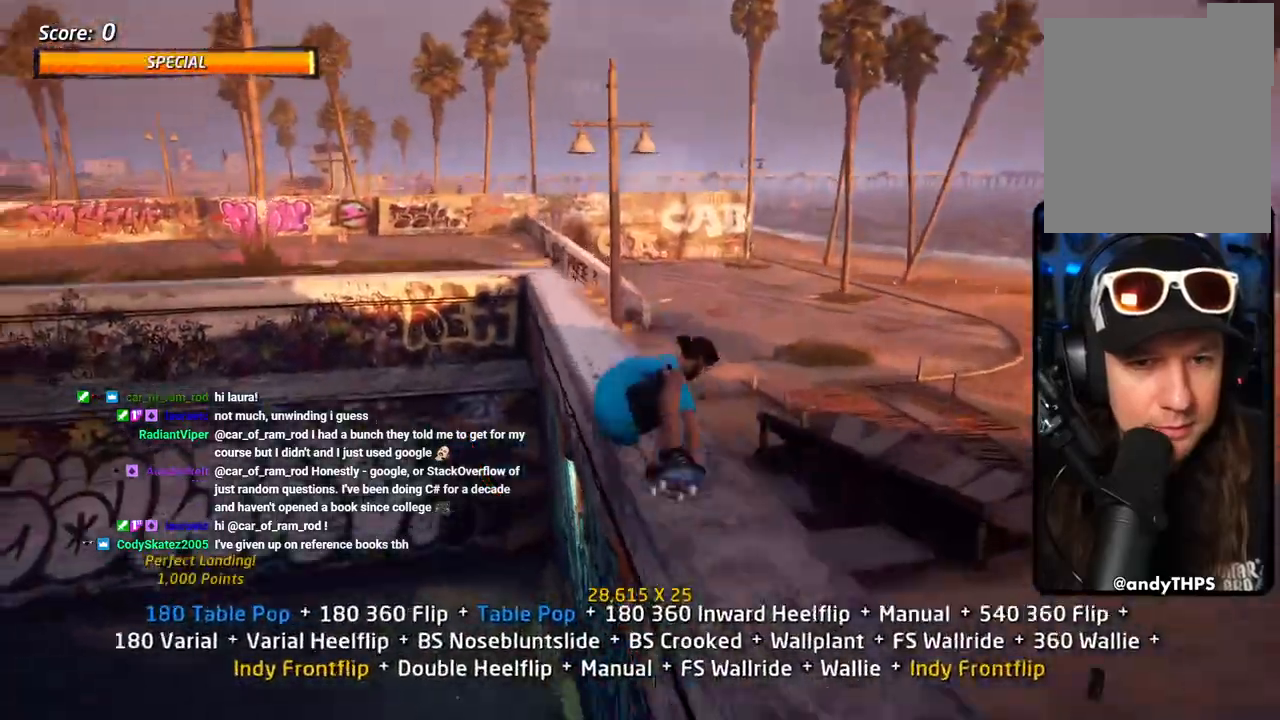
{"buttons": ["CIRCLE", "R1", "DPAD_UP"], "left_stick": "center", "right_stick": "center", "events": [[183, "DPAD_UP", "up"], [450, "DPAD_UP", "down"]]}
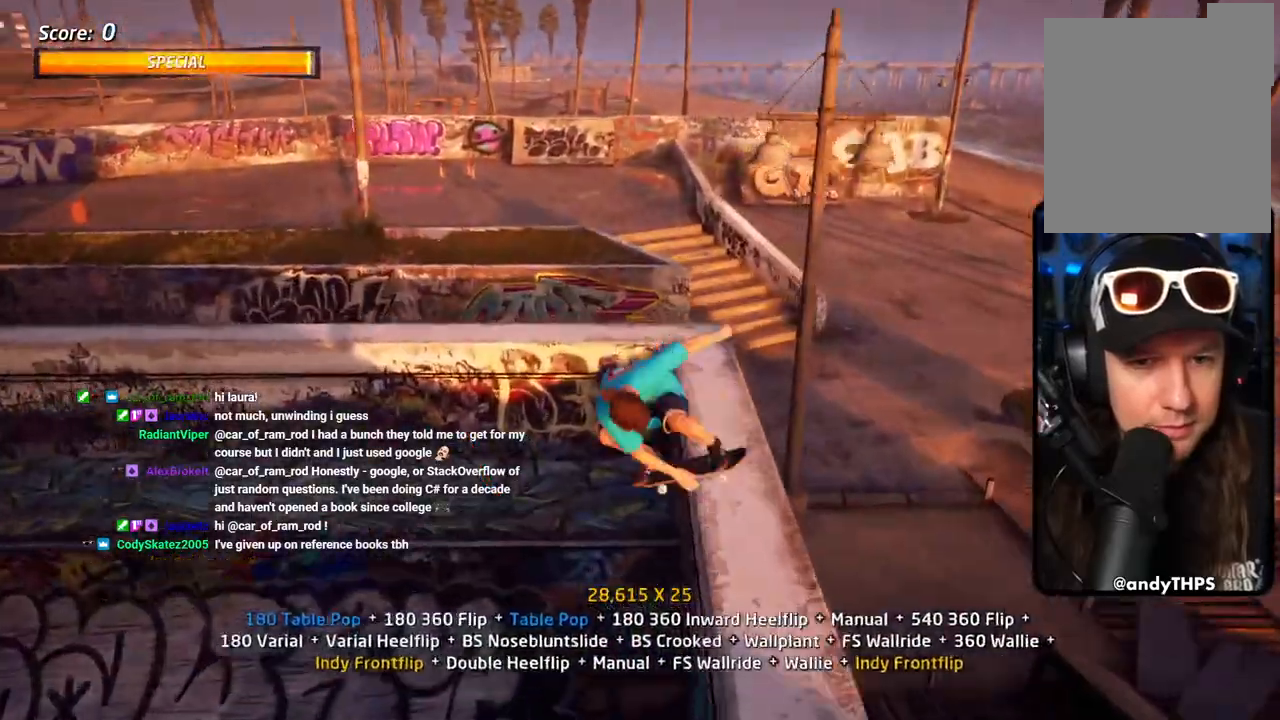
{"buttons": ["CROSS", "CIRCLE", "DPAD_LEFT"], "left_stick": "center", "right_stick": "center"}
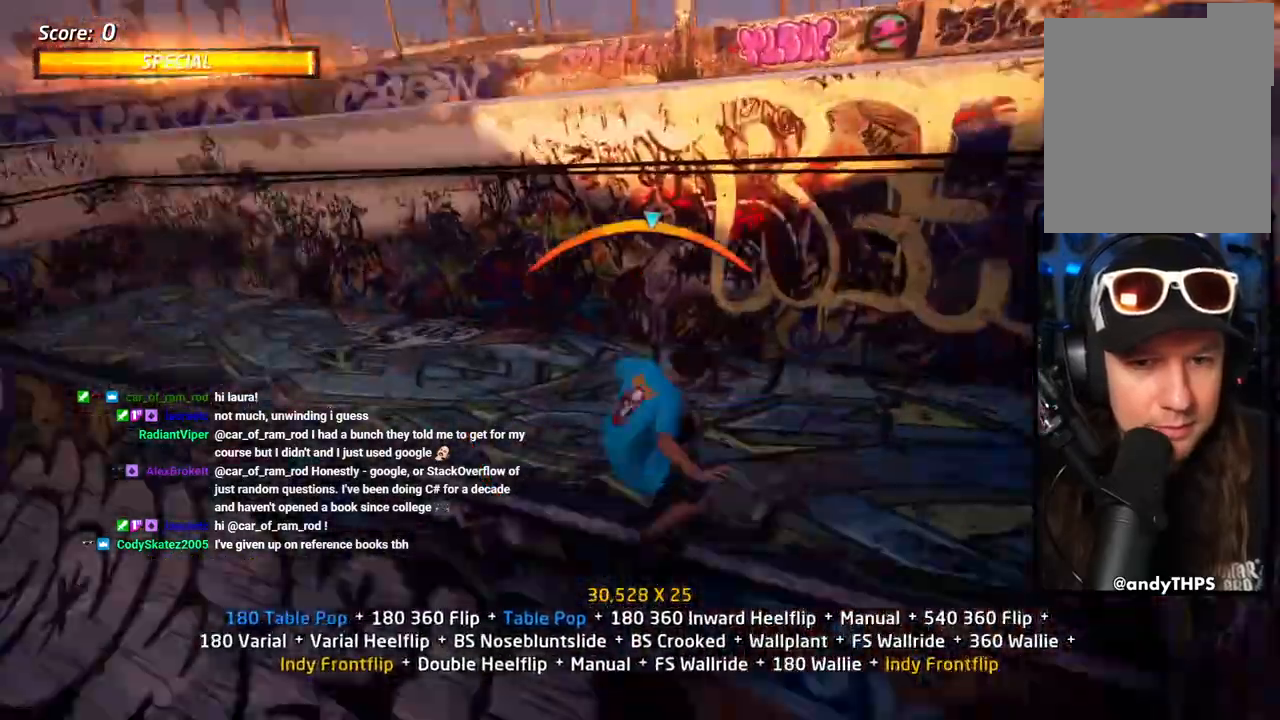
{"buttons": ["CROSS", "TRIANGLE"], "left_stick": "center", "right_stick": "center"}